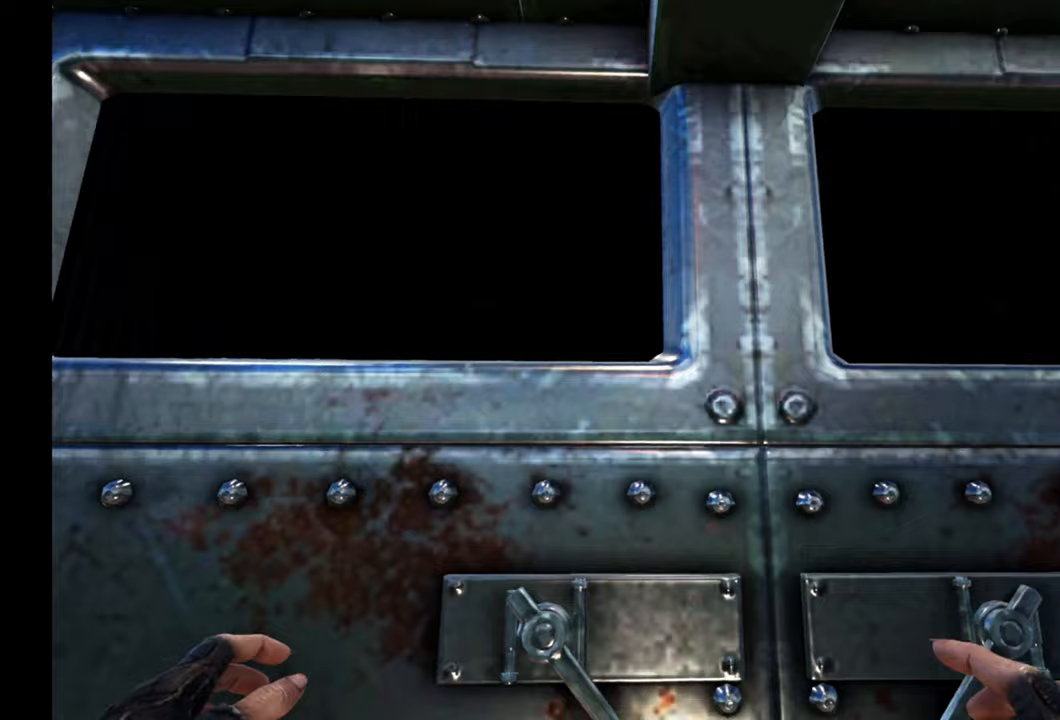
Gameplay with a controller (Xbox layout); each line is a JSON object with the inputs held at the frame after it. "events" lists button and stick changes between this image and that frame as [ms after this image, input, new state], when the widget could be followed in between.
{"buttons": ["Y"], "left_stick": "right", "right_stick": "center", "events": [[83, "left_stick", "down"], [200, "left_stick", "center"], [250, "right_stick", "center"], [383, "left_stick", "right"], [433, "Y", "down"]]}
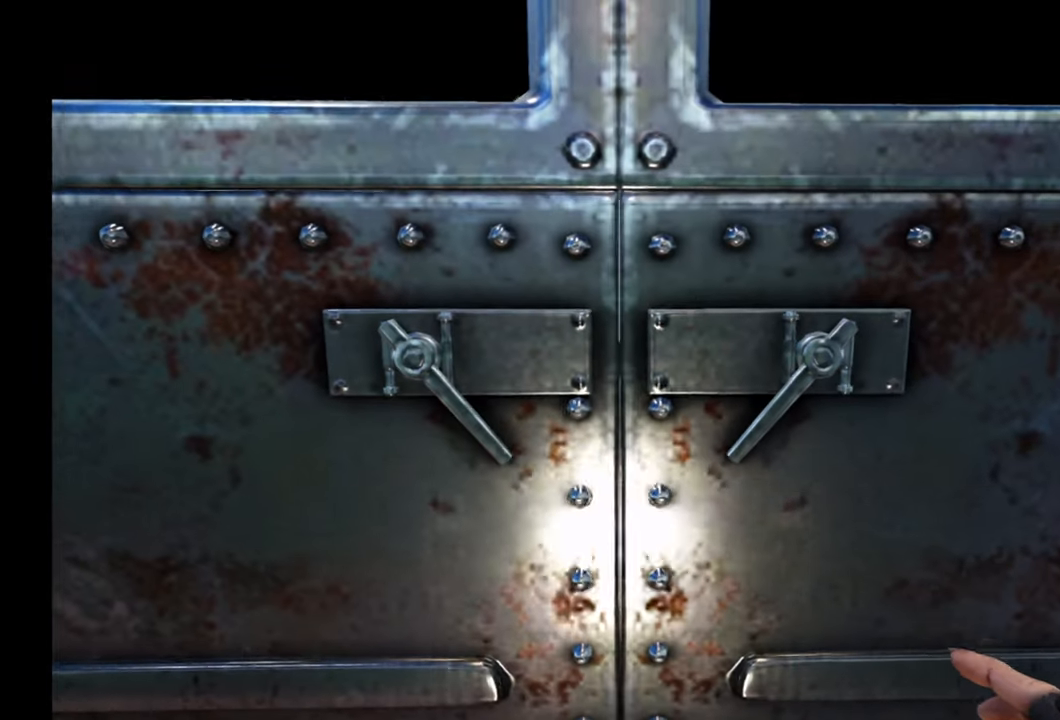
{"buttons": [], "left_stick": "center", "right_stick": "center", "events": [[17, "Y", "up"], [17, "left_stick", "center"]]}
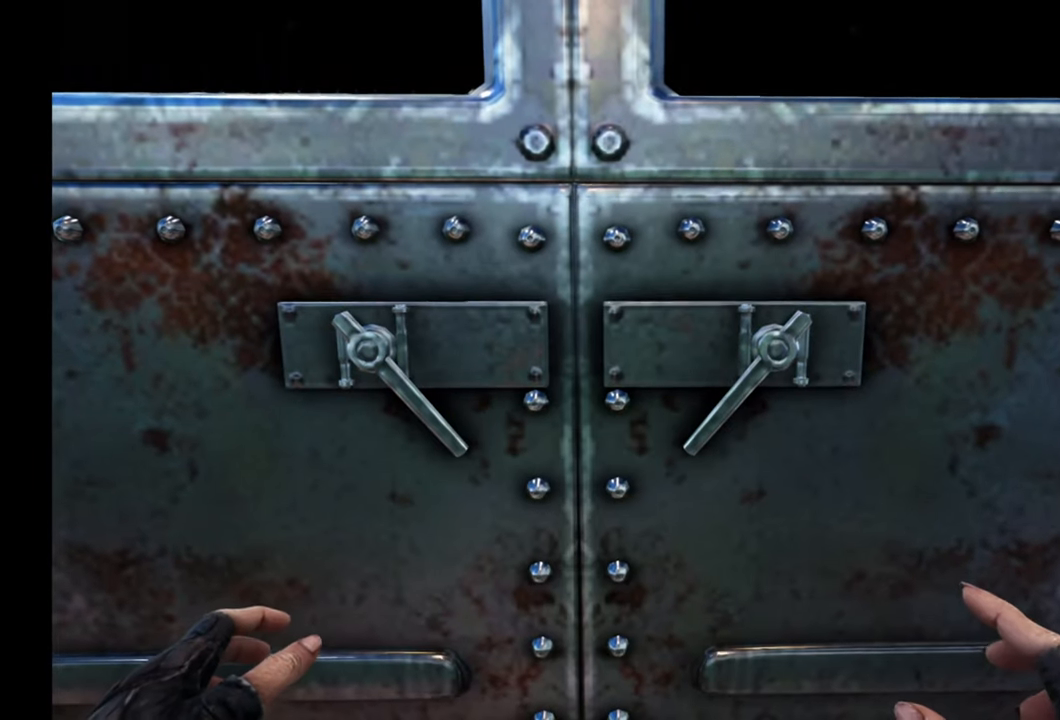
{"buttons": [], "left_stick": "center", "right_stick": "center", "events": [[183, "Y", "down"], [267, "Y", "up"]]}
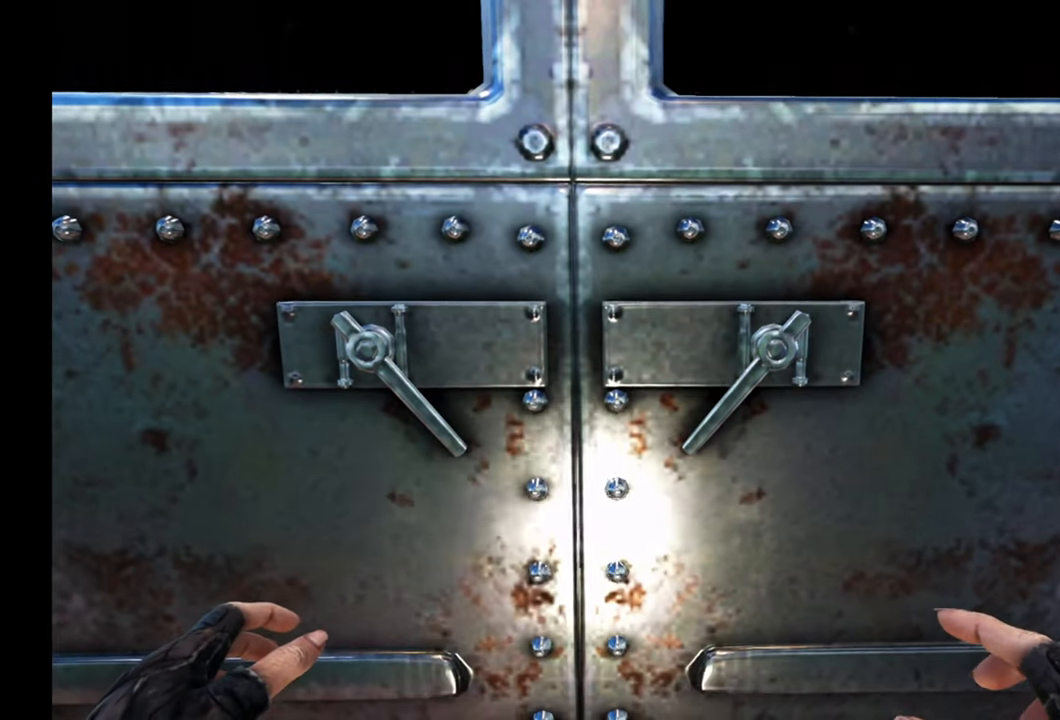
{"buttons": [], "left_stick": "center", "right_stick": "up-left", "events": [[17, "left_stick", "right"], [50, "right_stick", "up"], [117, "left_stick", "down-right"], [183, "right_stick", "up-left"], [467, "left_stick", "center"]]}
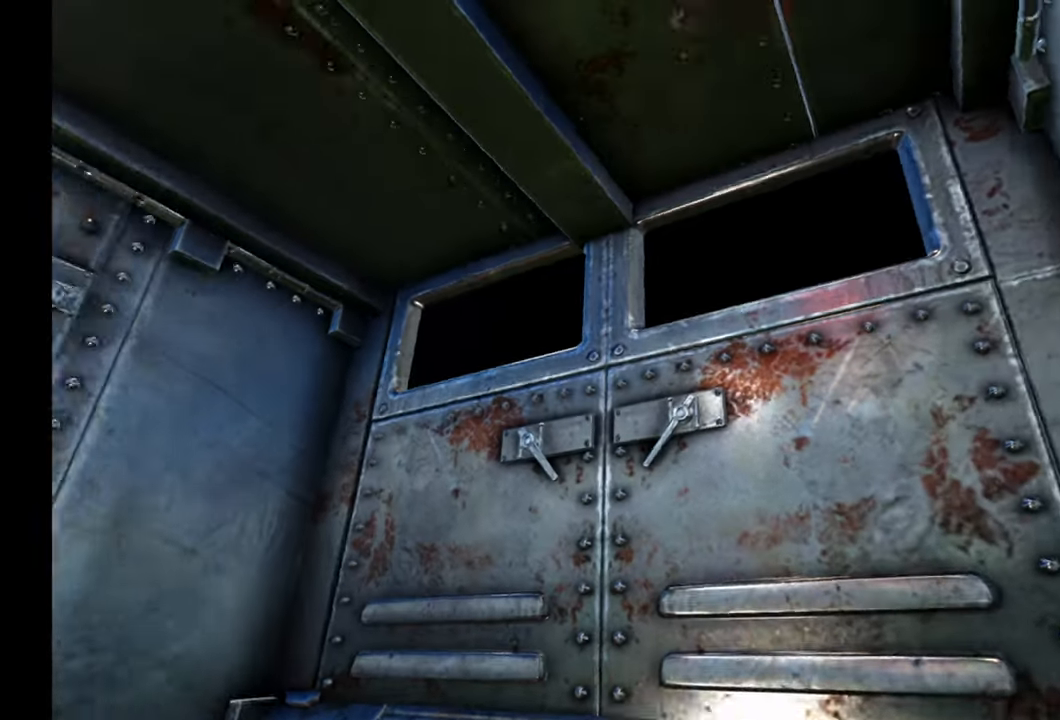
{"buttons": [], "left_stick": "center", "right_stick": "center", "events": [[367, "right_stick", "center"]]}
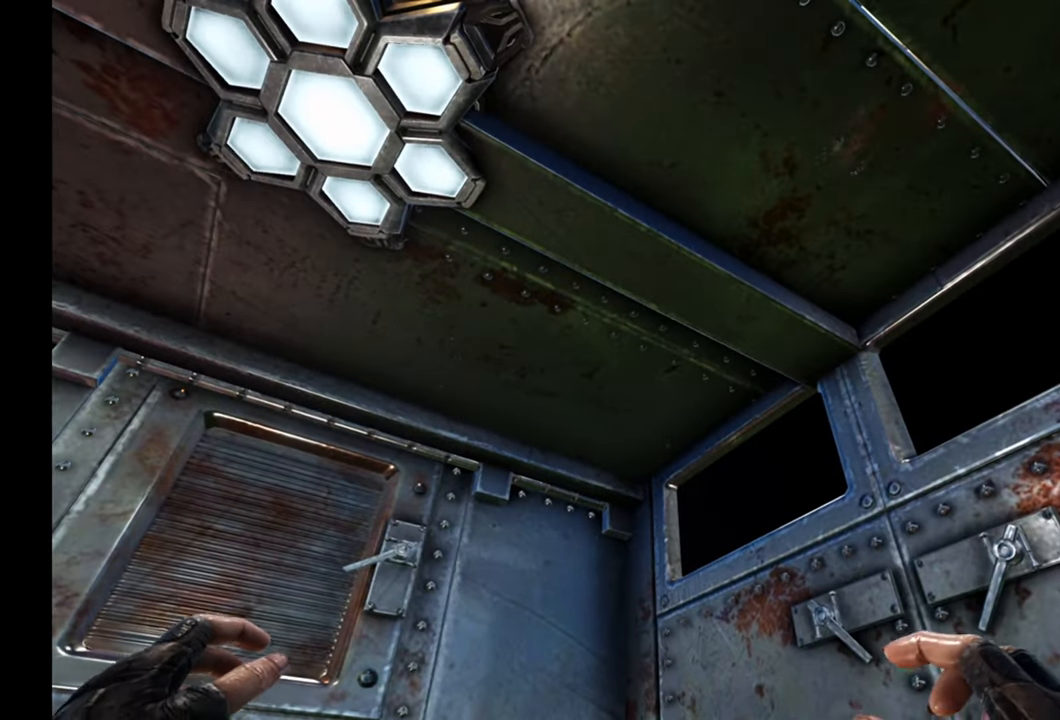
{"buttons": [], "left_stick": "center", "right_stick": "down-right", "events": [[433, "right_stick", "down-right"]]}
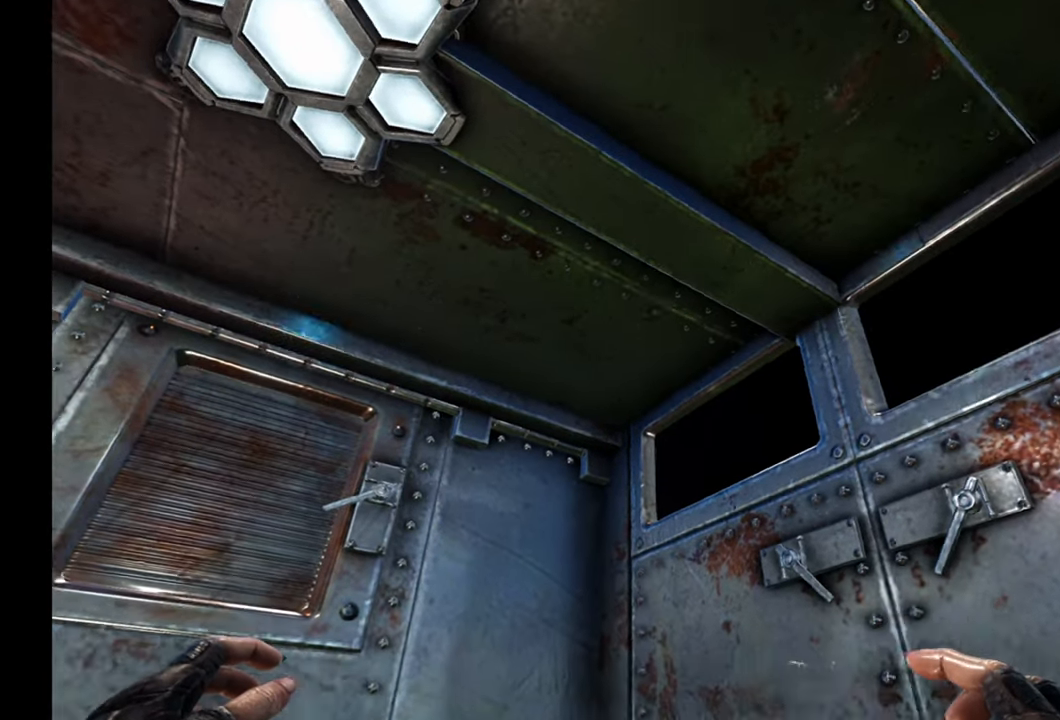
{"buttons": [], "left_stick": "right", "right_stick": "down-right", "events": [[100, "left_stick", "up"], [233, "left_stick", "up-right"], [400, "left_stick", "right"]]}
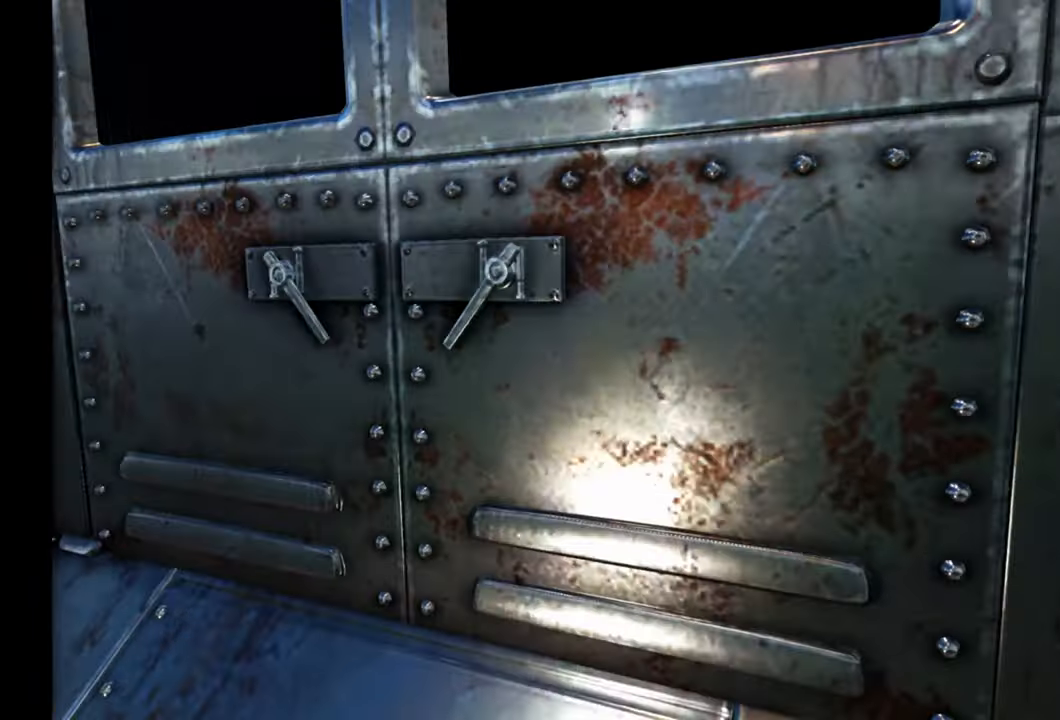
{"buttons": [], "left_stick": "center", "right_stick": "center", "events": [[33, "left_stick", "center"], [33, "right_stick", "center"], [150, "Y", "down"], [250, "Y", "up"]]}
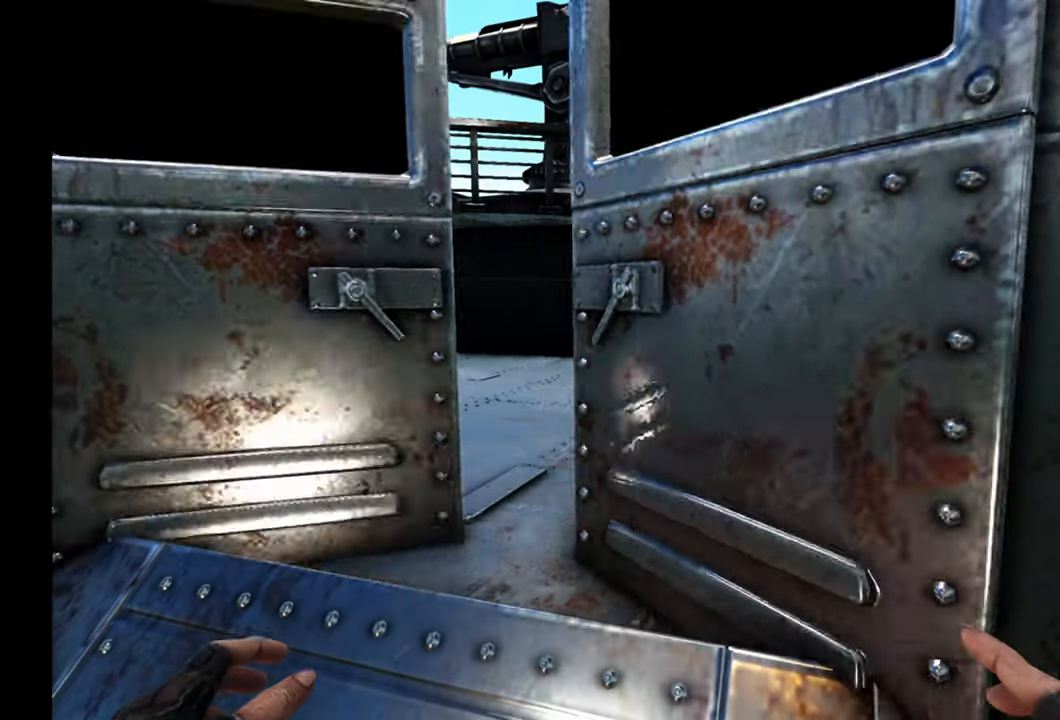
{"buttons": [], "left_stick": "up-left", "right_stick": "right", "events": [[283, "left_stick", "up-left"], [350, "right_stick", "right"]]}
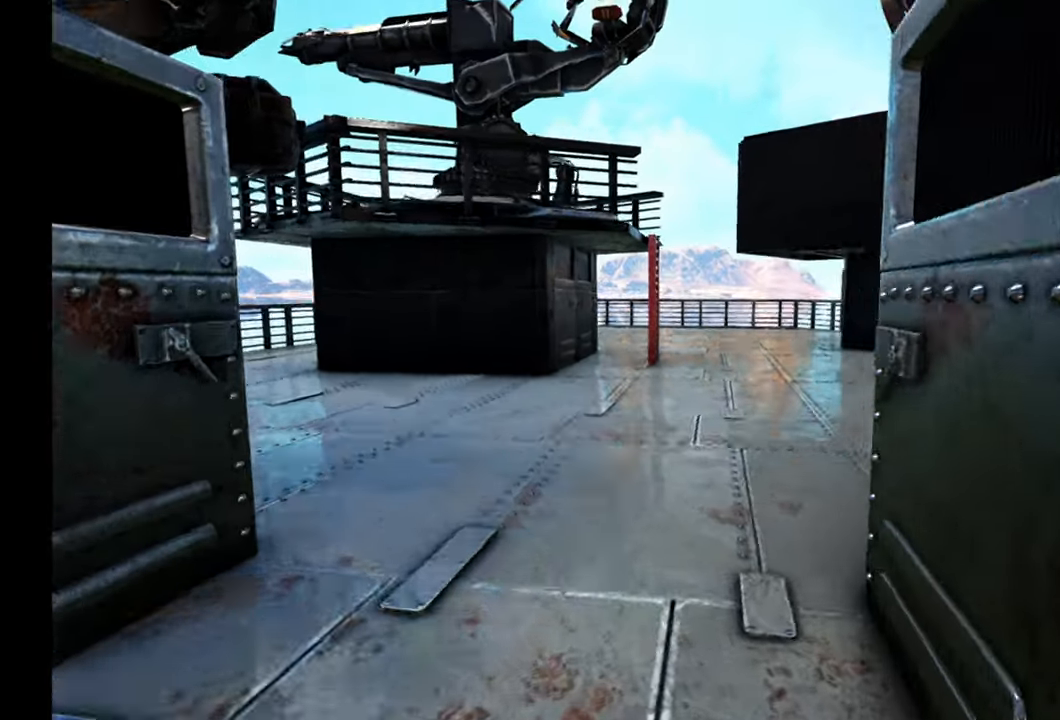
{"buttons": [], "left_stick": "up-left", "right_stick": "center", "events": [[250, "right_stick", "center"]]}
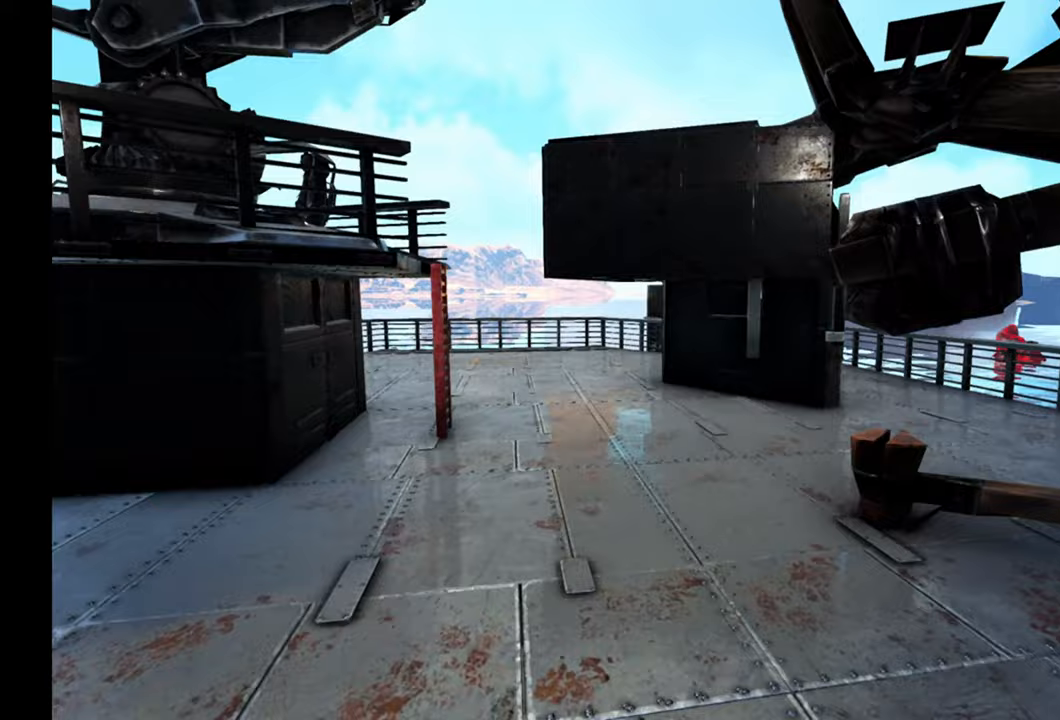
{"buttons": [], "left_stick": "left", "right_stick": "right", "events": [[100, "right_stick", "right"], [317, "left_stick", "left"]]}
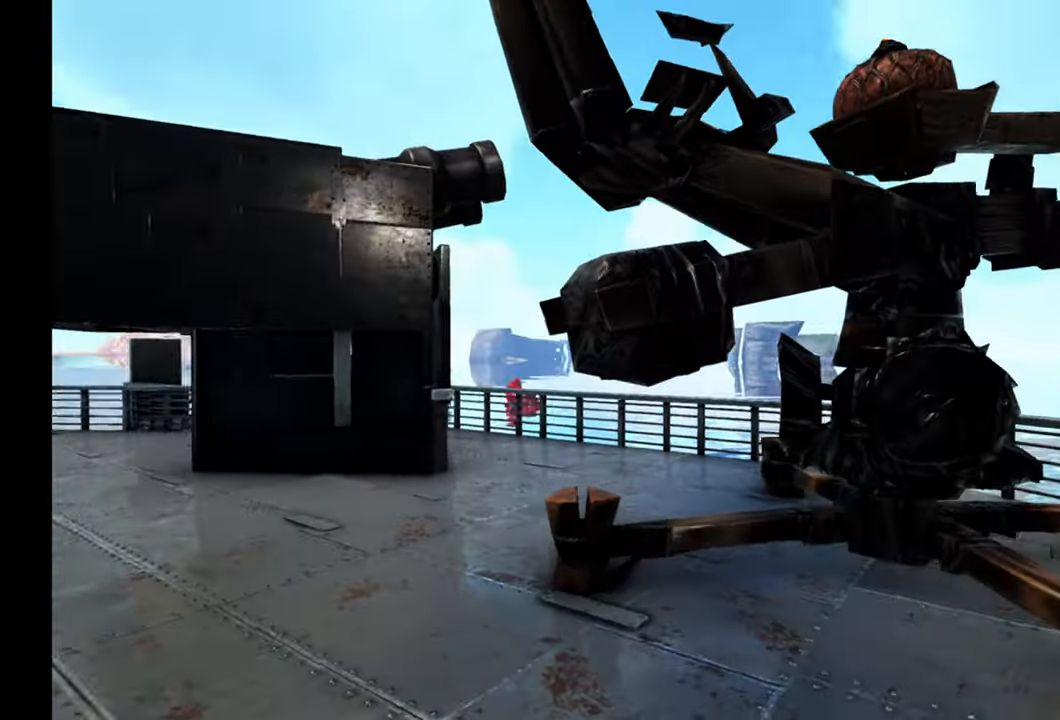
{"buttons": [], "left_stick": "left", "right_stick": "right", "events": []}
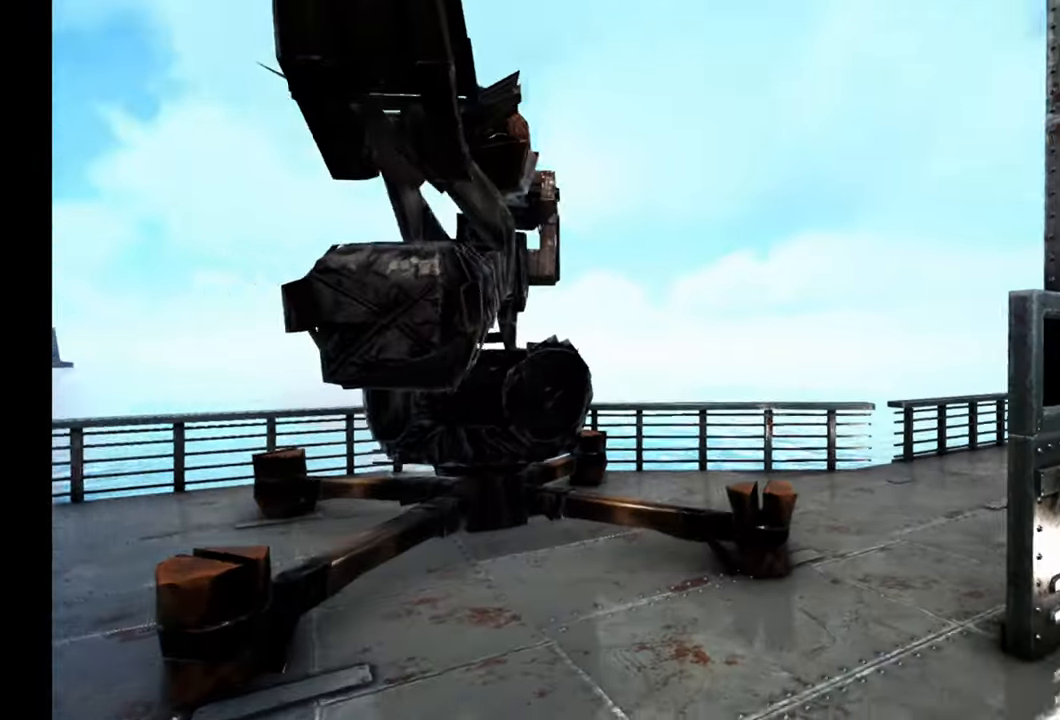
{"buttons": [], "left_stick": "down-left", "right_stick": "center", "events": [[217, "left_stick", "down-left"], [350, "right_stick", "center"]]}
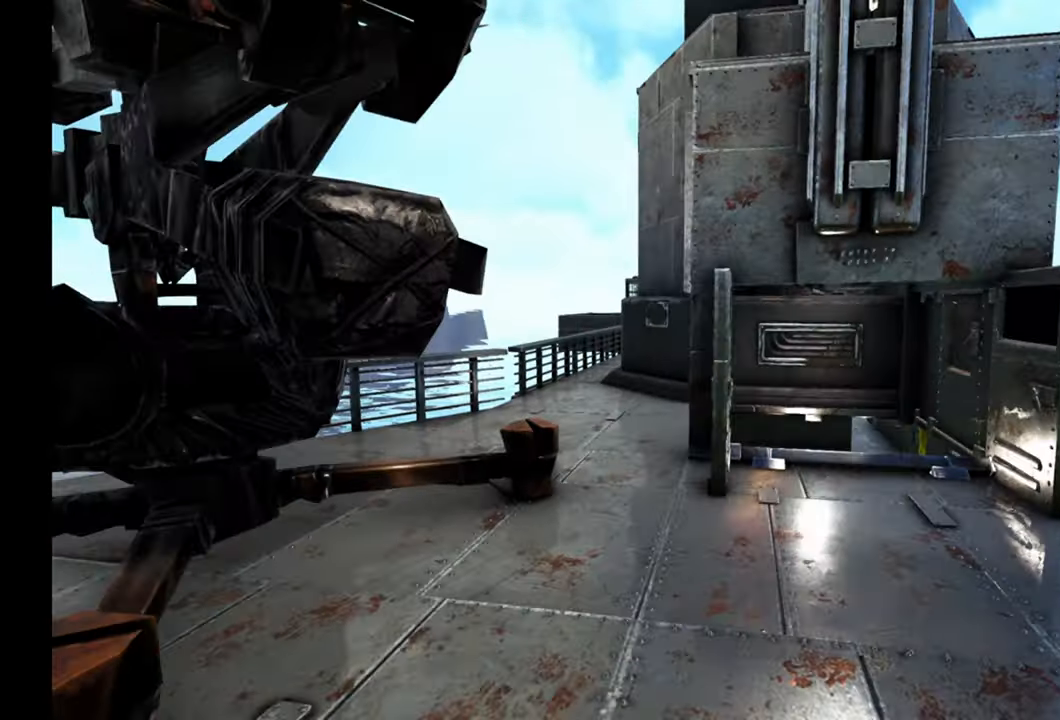
{"buttons": ["A"], "left_stick": "left", "right_stick": "center", "events": [[17, "A", "down"], [83, "A", "up"], [117, "left_stick", "left"], [167, "A", "down"]]}
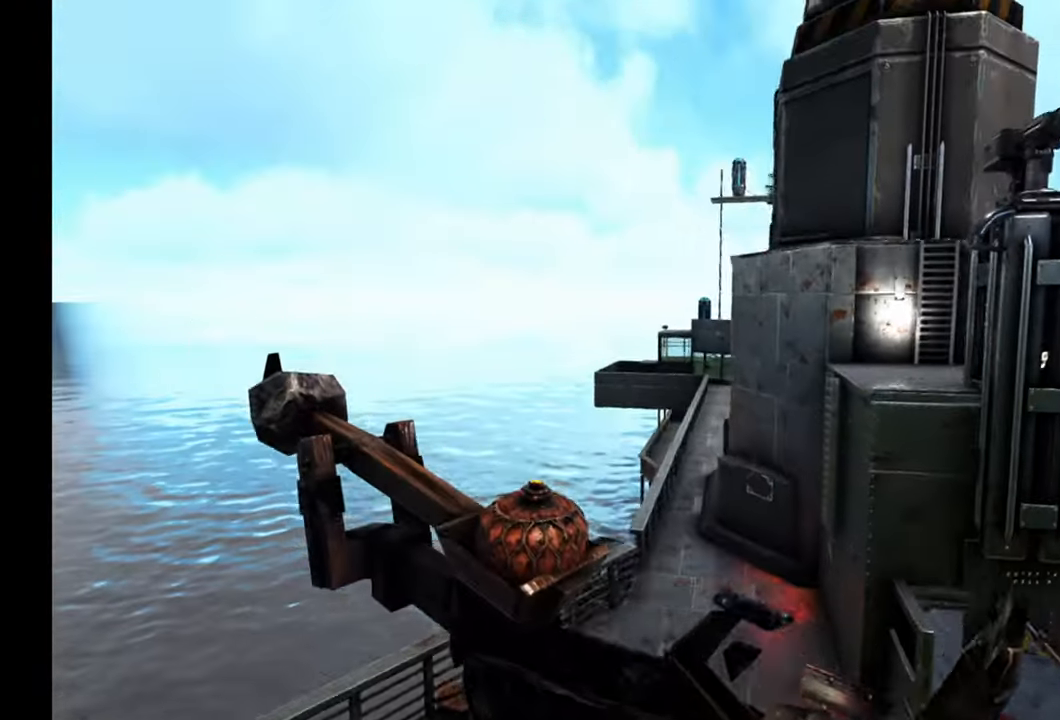
{"buttons": ["A"], "left_stick": "left", "right_stick": "down-right", "events": [[200, "right_stick", "down-right"]]}
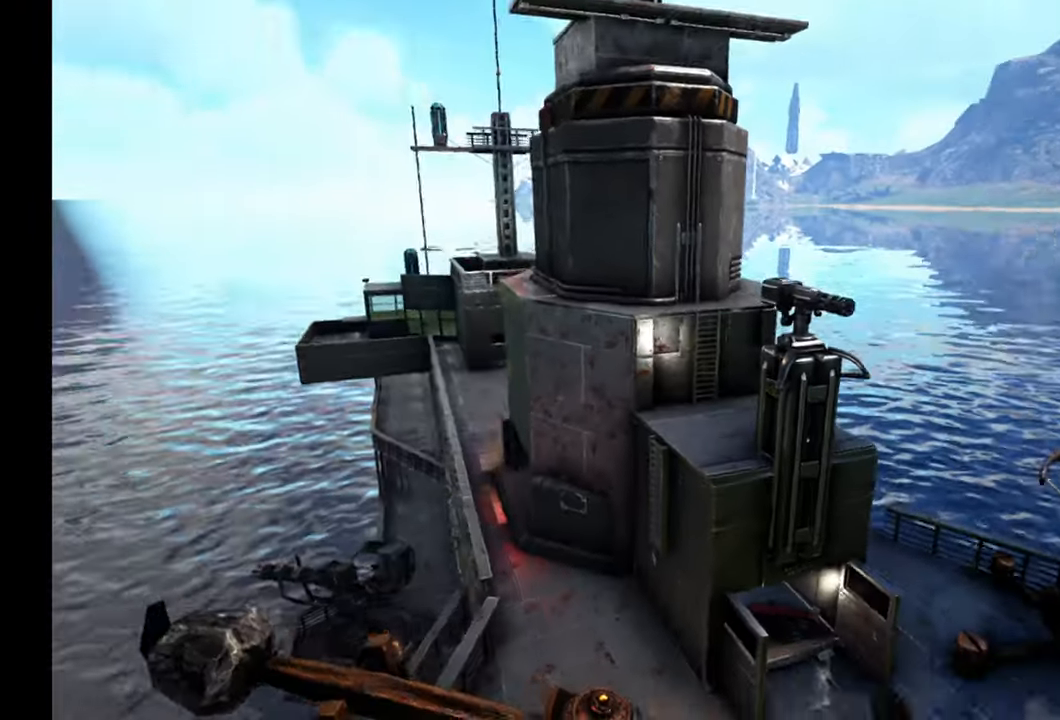
{"buttons": ["A"], "left_stick": "down-left", "right_stick": "center", "events": [[33, "left_stick", "down-left"], [417, "right_stick", "center"]]}
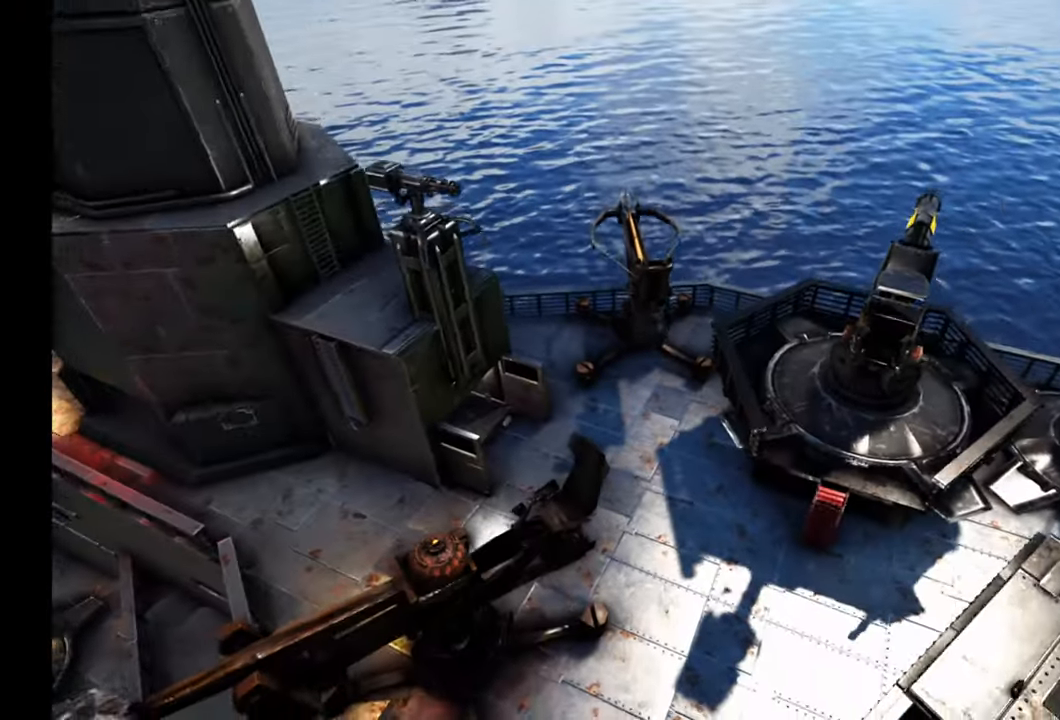
{"buttons": [], "left_stick": "down", "right_stick": "down", "events": [[83, "A", "up"], [167, "left_stick", "down"], [383, "right_stick", "down"]]}
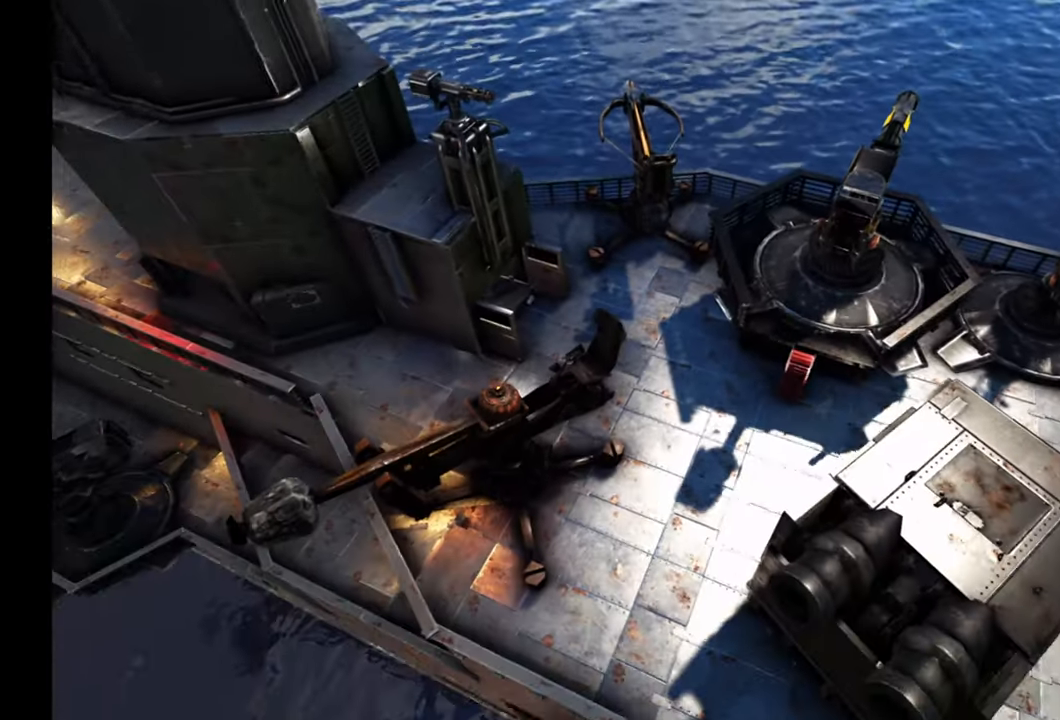
{"buttons": ["A"], "left_stick": "center", "right_stick": "center", "events": [[50, "right_stick", "center"], [150, "A", "down"], [383, "left_stick", "center"]]}
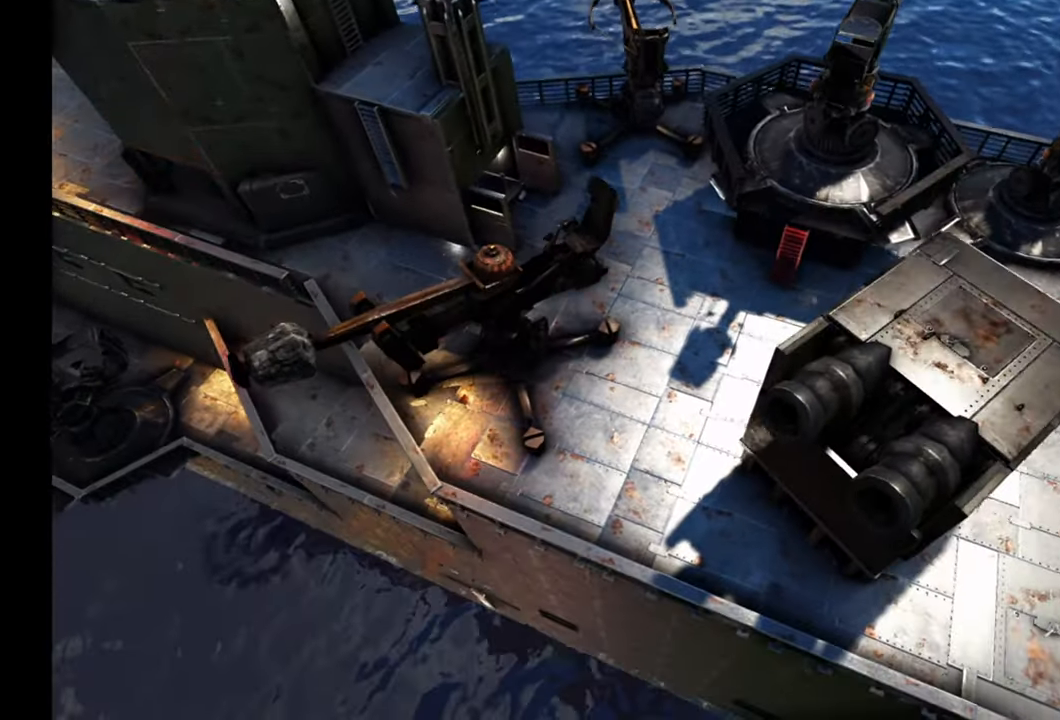
{"buttons": ["A"], "left_stick": "center", "right_stick": "center", "events": []}
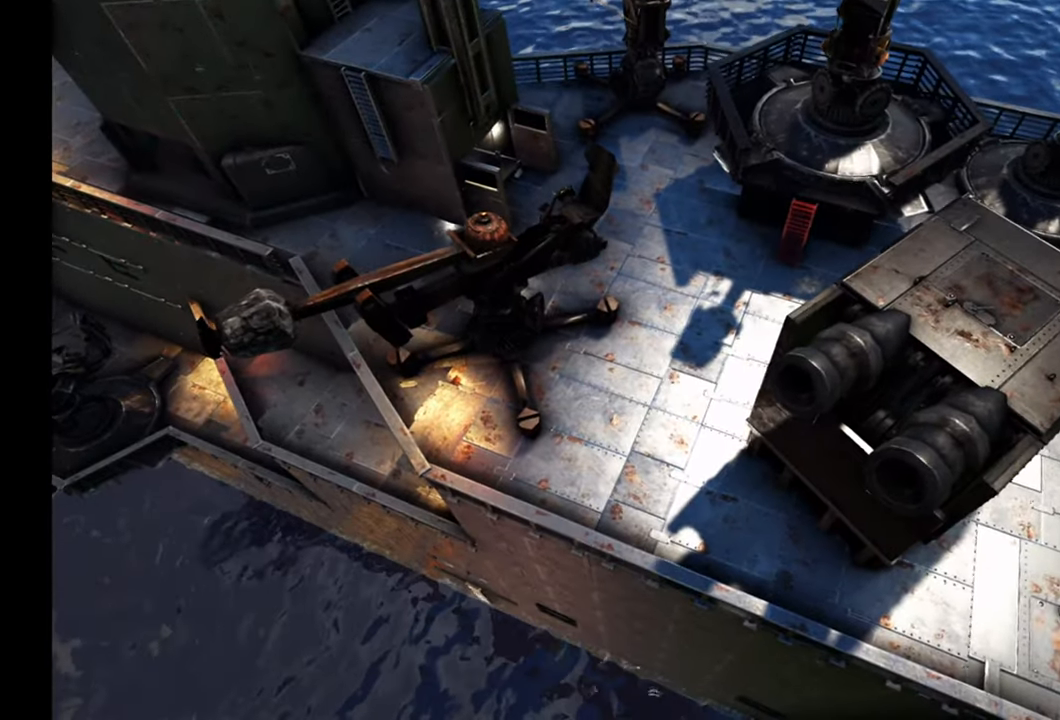
{"buttons": ["A"], "left_stick": "right", "right_stick": "center", "events": [[50, "left_stick", "right"]]}
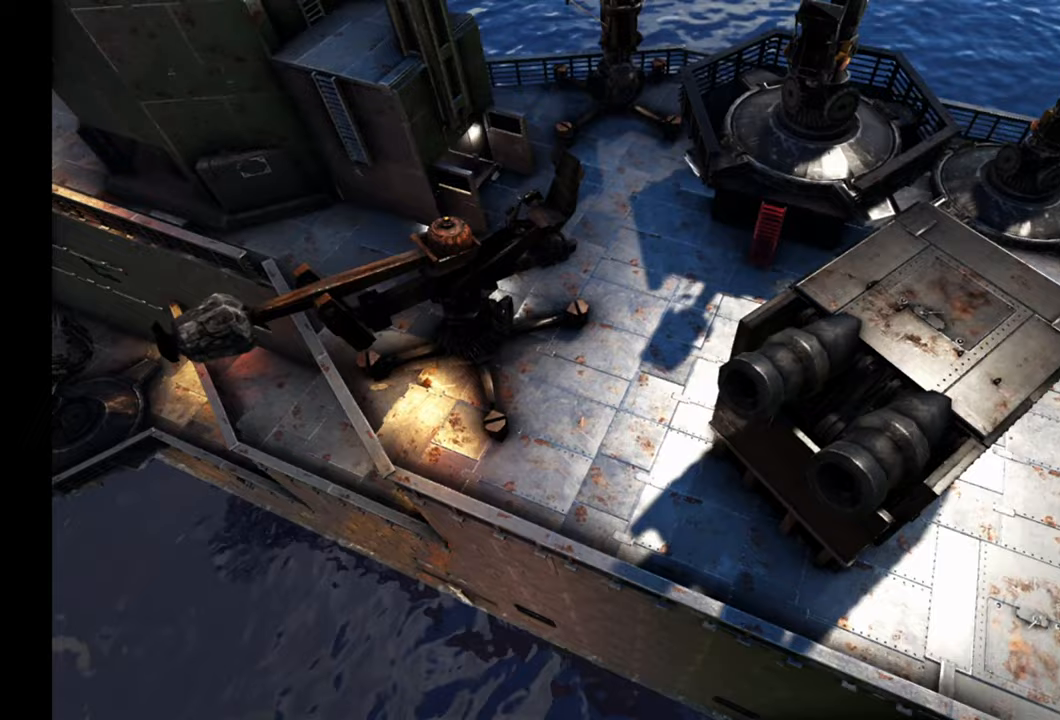
{"buttons": [], "left_stick": "right", "right_stick": "center", "events": [[367, "A", "up"]]}
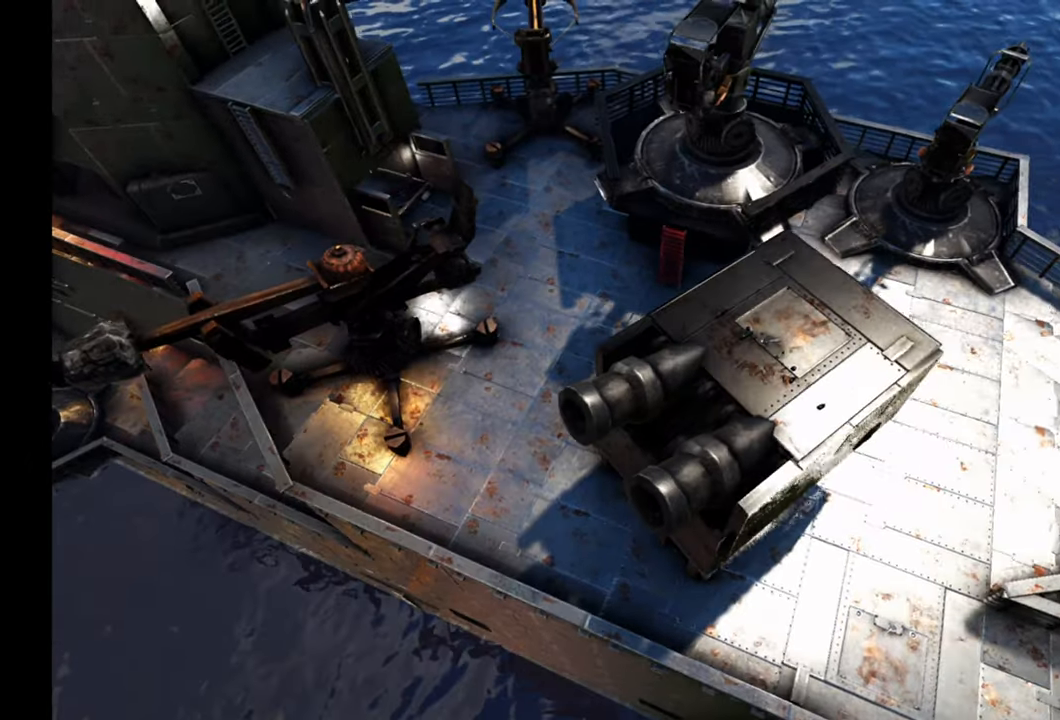
{"buttons": ["A"], "left_stick": "right", "right_stick": "center", "events": [[100, "right_stick", "up-left"], [150, "right_stick", "center"], [267, "A", "down"]]}
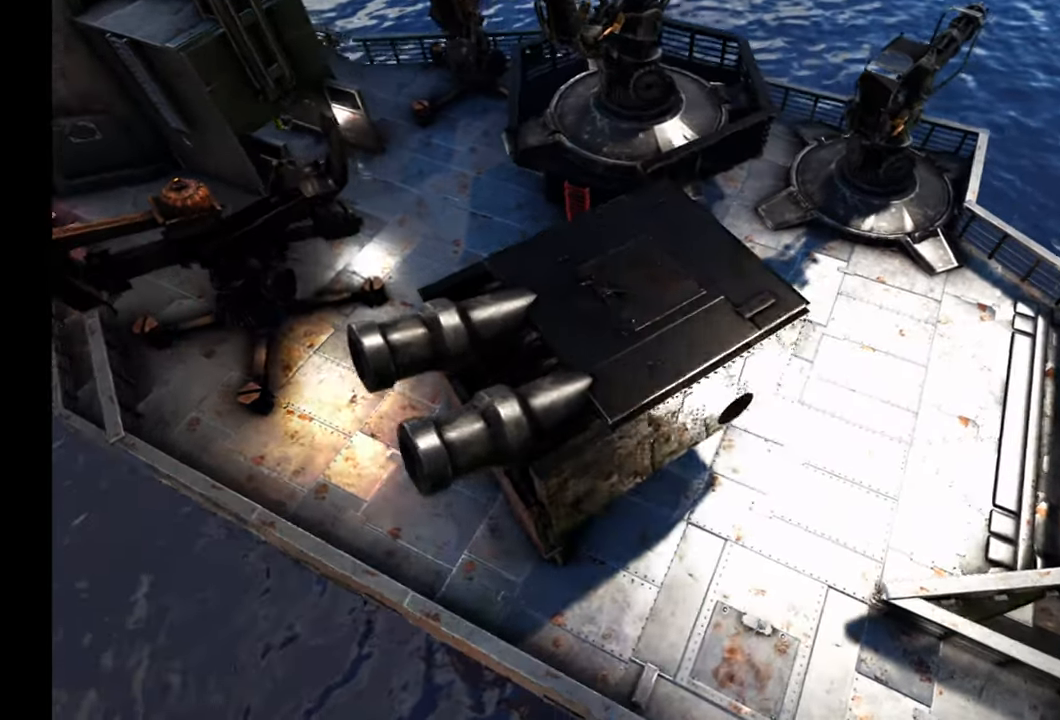
{"buttons": ["A"], "left_stick": "center", "right_stick": "up-left", "events": [[33, "left_stick", "center"], [200, "right_stick", "up-left"]]}
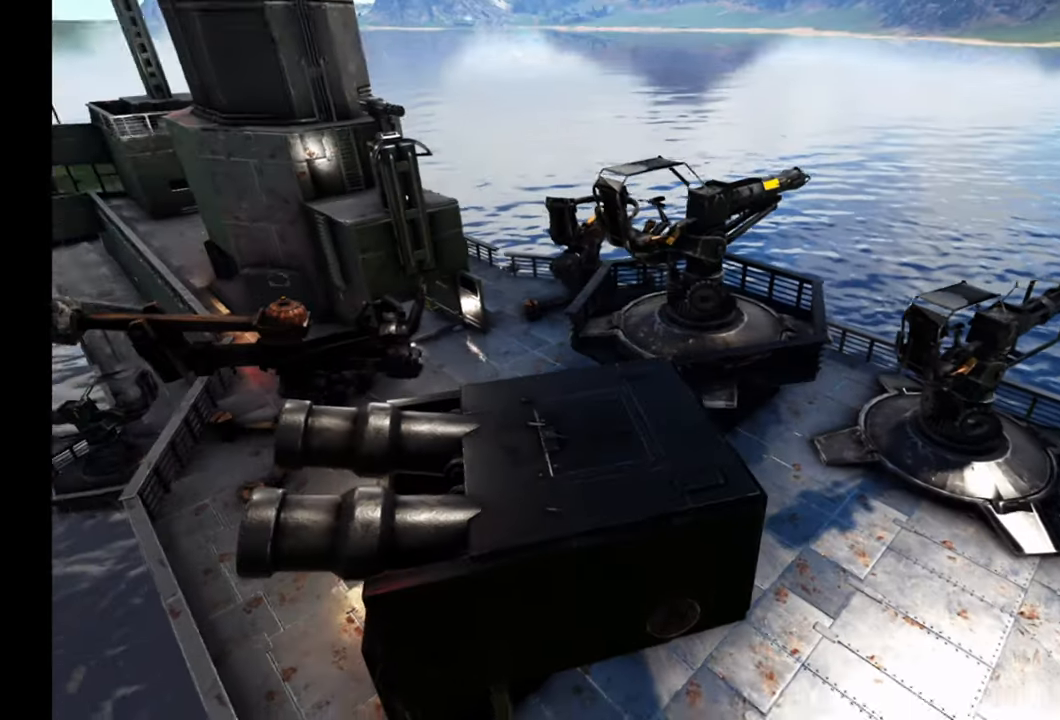
{"buttons": ["A"], "left_stick": "left", "right_stick": "center", "events": [[33, "A", "up"], [133, "A", "down"], [200, "right_stick", "center"], [467, "left_stick", "left"]]}
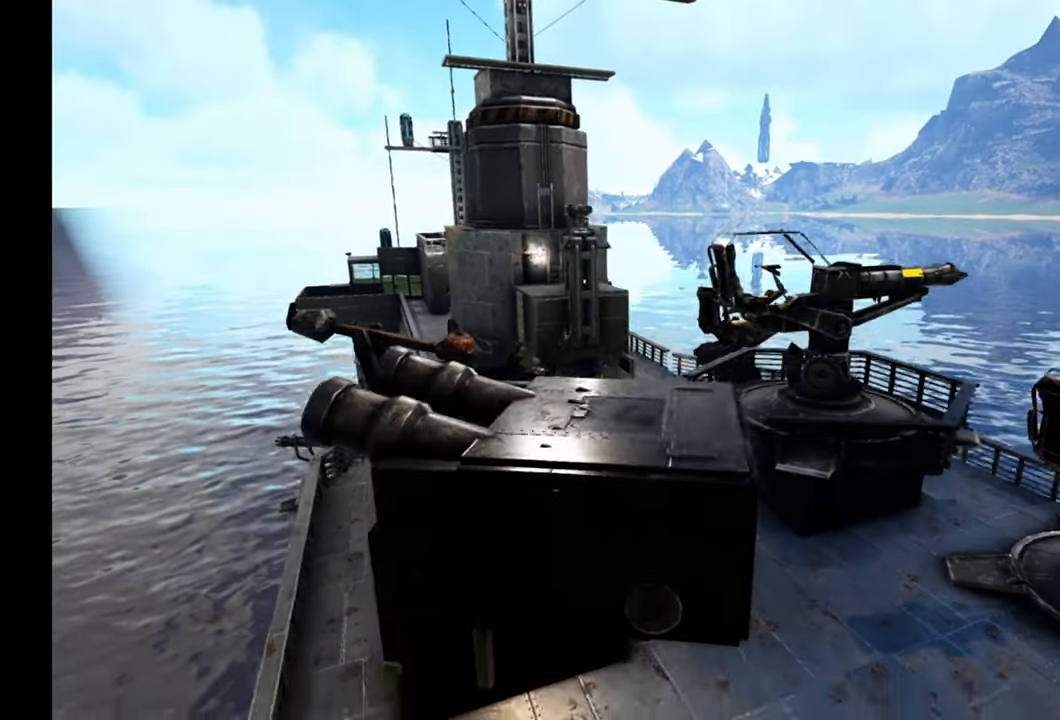
{"buttons": ["A"], "left_stick": "left", "right_stick": "center", "events": []}
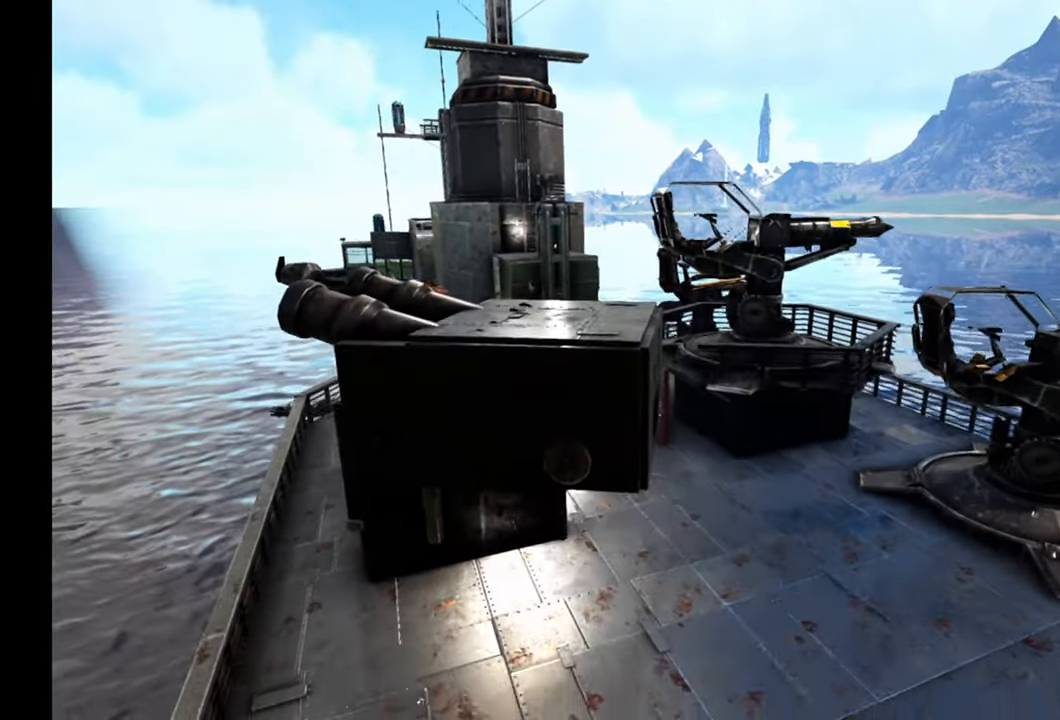
{"buttons": ["A"], "left_stick": "up", "right_stick": "center", "events": [[67, "left_stick", "up-left"], [317, "left_stick", "up"]]}
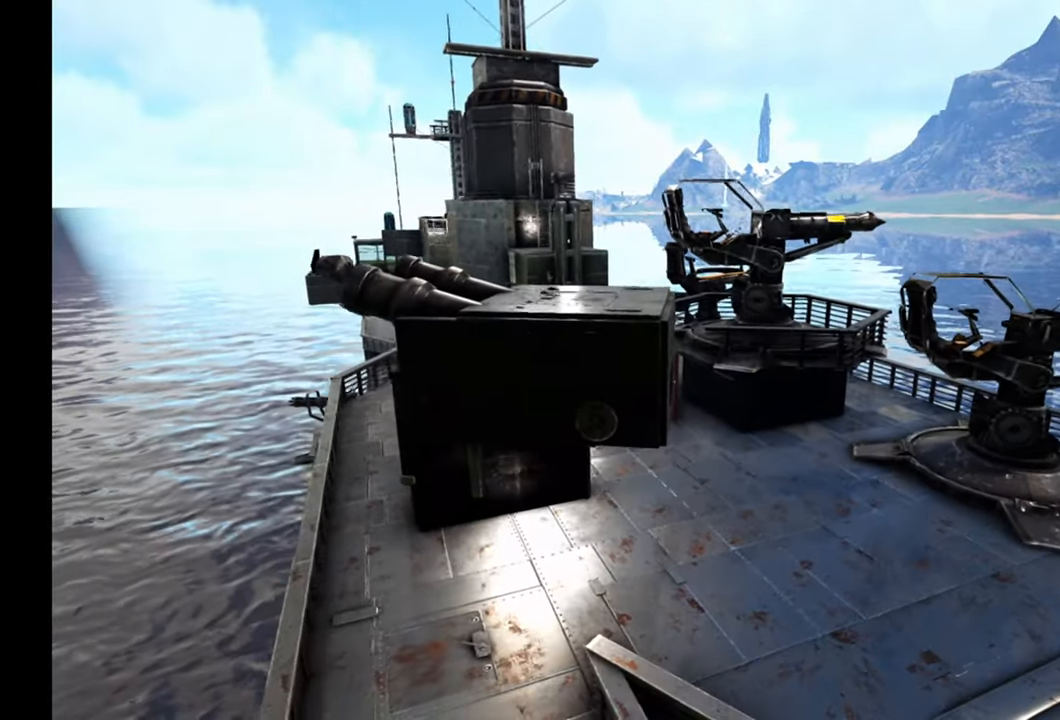
{"buttons": [], "left_stick": "center", "right_stick": "center", "events": [[367, "left_stick", "up-left"], [483, "A", "up"], [483, "left_stick", "center"]]}
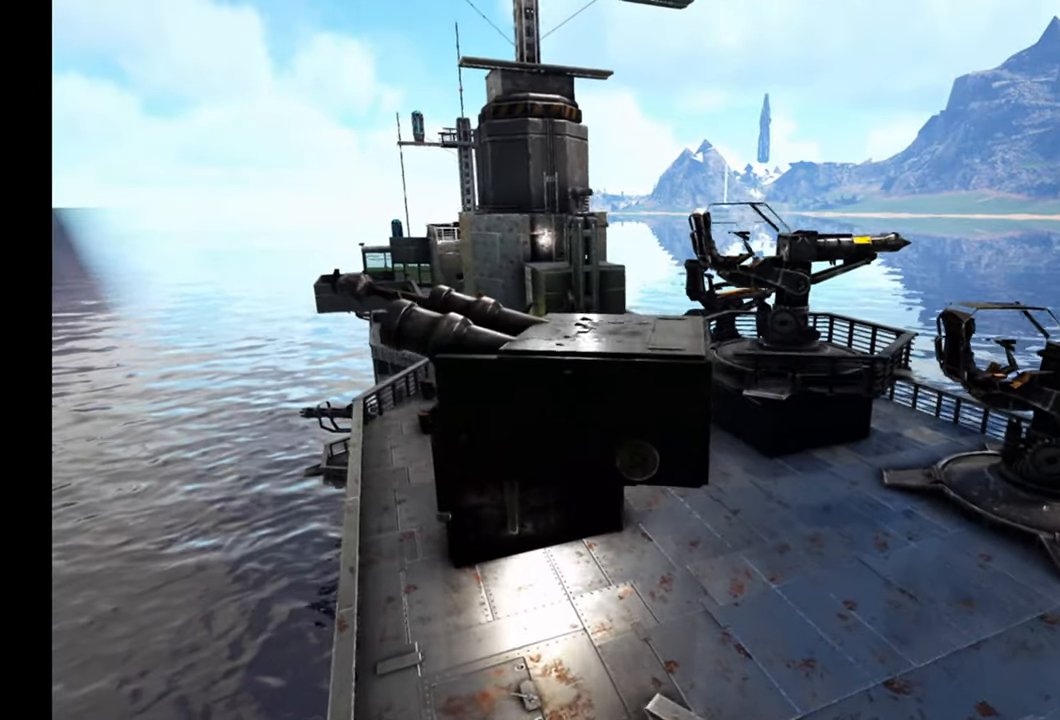
{"buttons": ["A"], "left_stick": "center", "right_stick": "center", "events": [[300, "A", "down"]]}
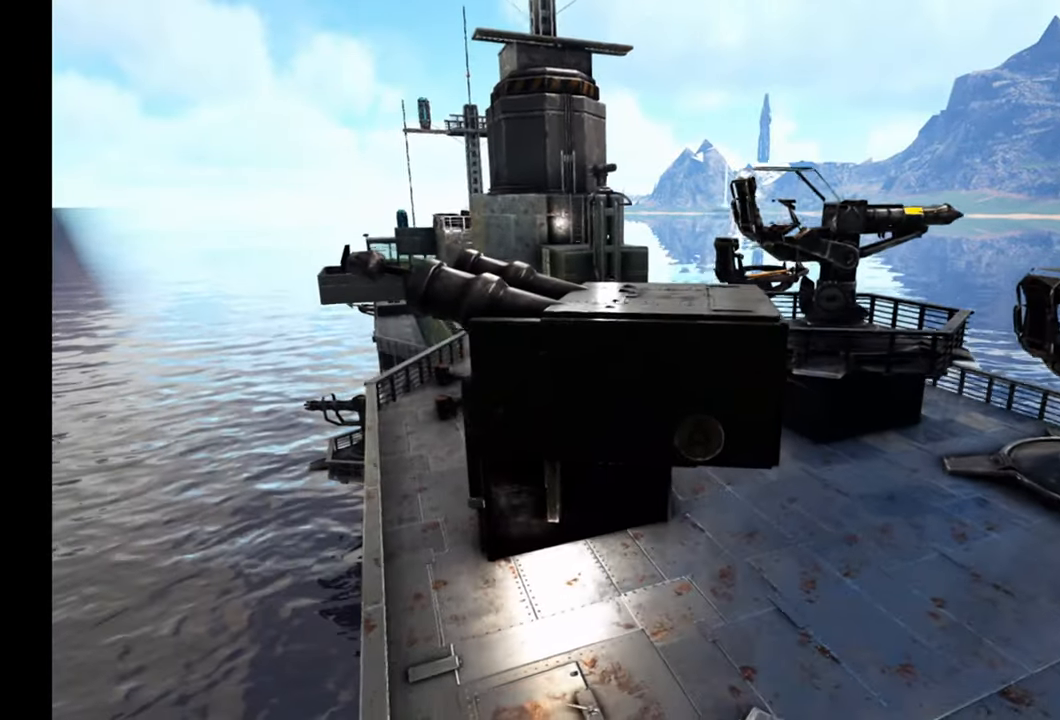
{"buttons": ["A"], "left_stick": "up-left", "right_stick": "center", "events": [[100, "right_stick", "right"], [167, "right_stick", "center"], [367, "left_stick", "left"], [483, "left_stick", "up-left"]]}
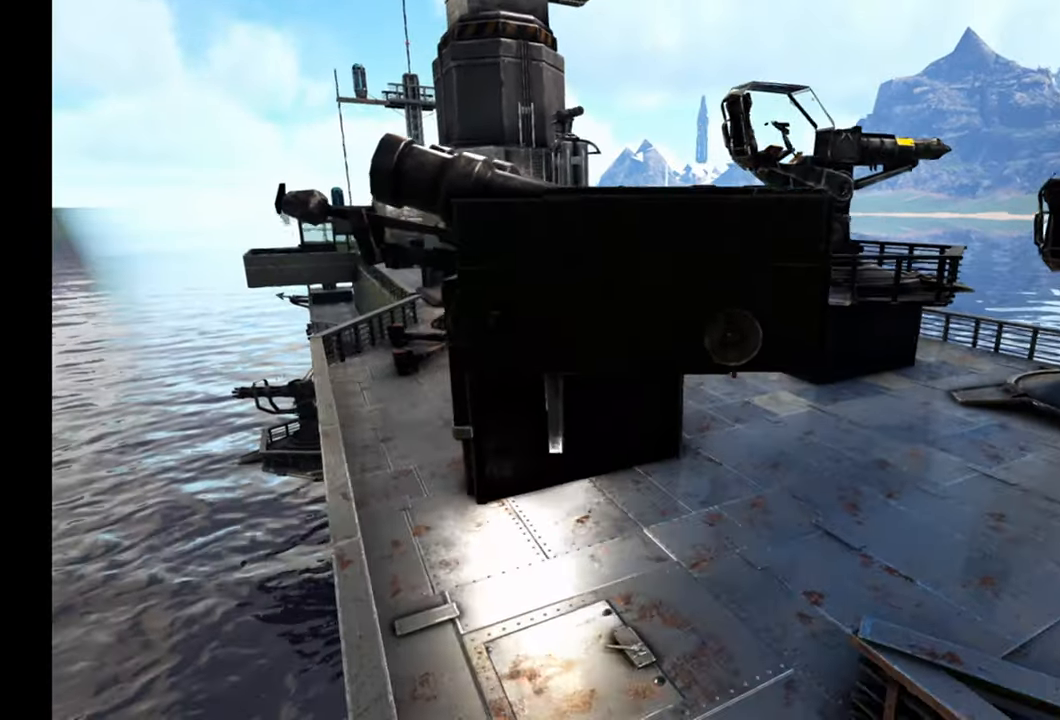
{"buttons": ["A"], "left_stick": "up-left", "right_stick": "right", "events": [[483, "right_stick", "right"]]}